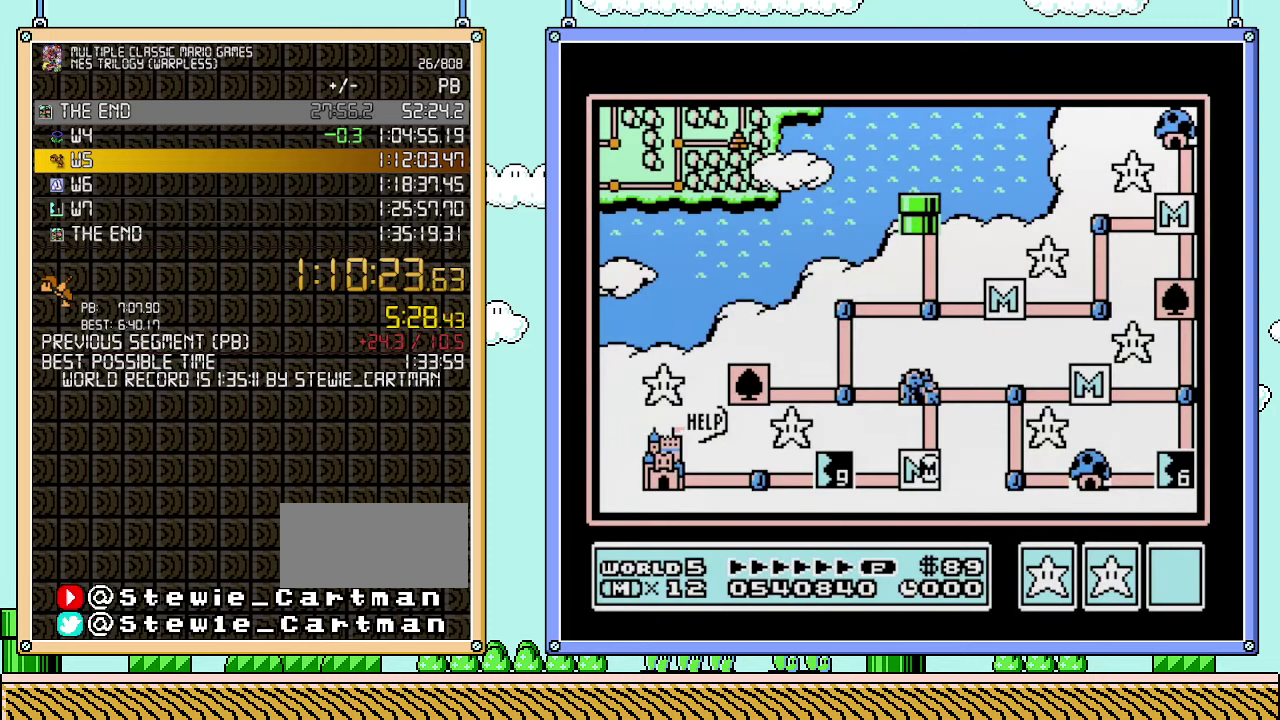
Gameplay with a controller (Nintendo layout); each line is a JSON object with the inputs held at the frame after it. "events" lists button and stick changes between this image and that frame as [ms after this image, input, new state], when the widget could be followed in between. Not read: L3 R3.
{"buttons": ["B"], "events": [[483, "B", "down"]]}
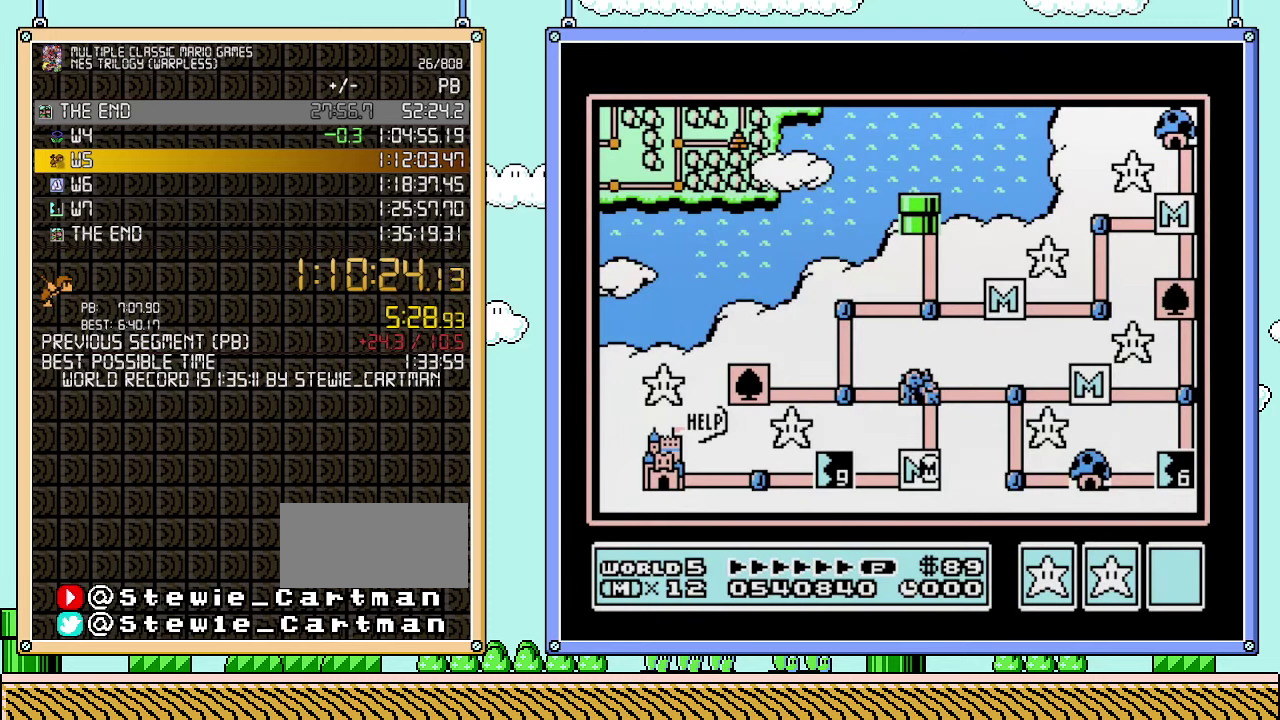
{"buttons": ["B"], "events": [[133, "B", "up"], [450, "B", "down"]]}
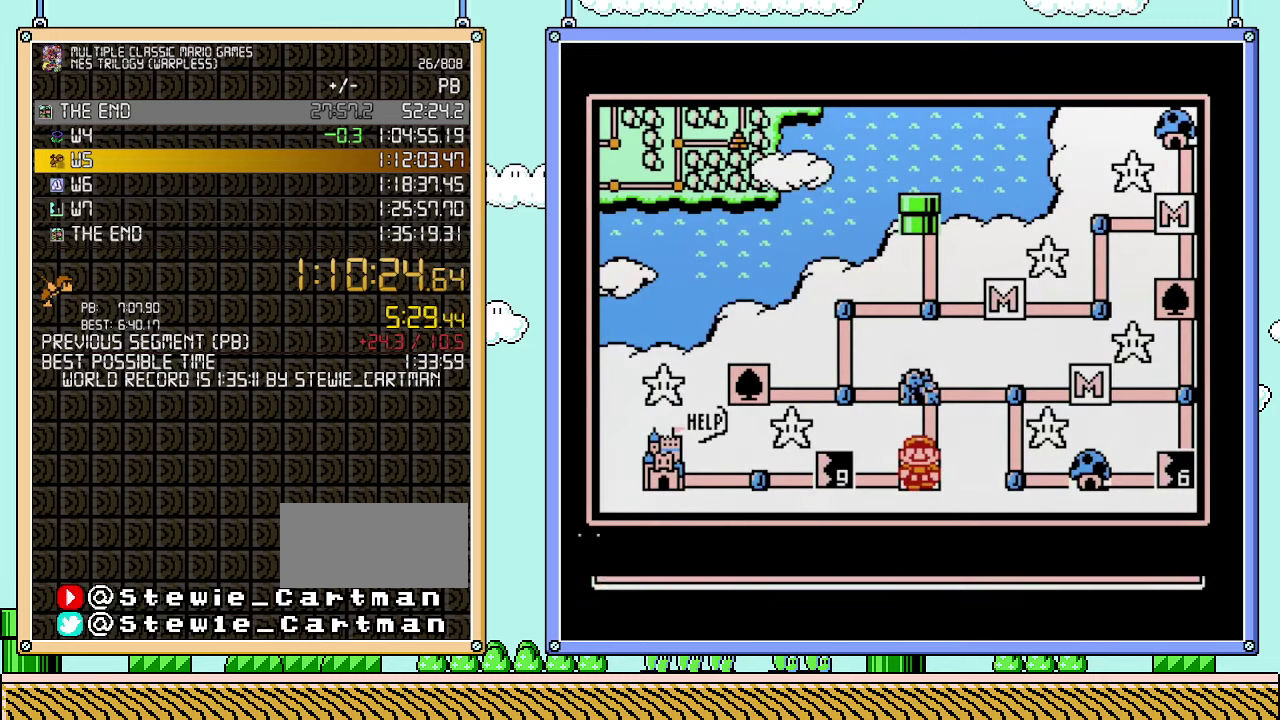
{"buttons": ["DPAD_LEFT"], "events": [[67, "B", "up"], [283, "DPAD_LEFT", "down"], [383, "DPAD_LEFT", "up"], [450, "DPAD_LEFT", "down"]]}
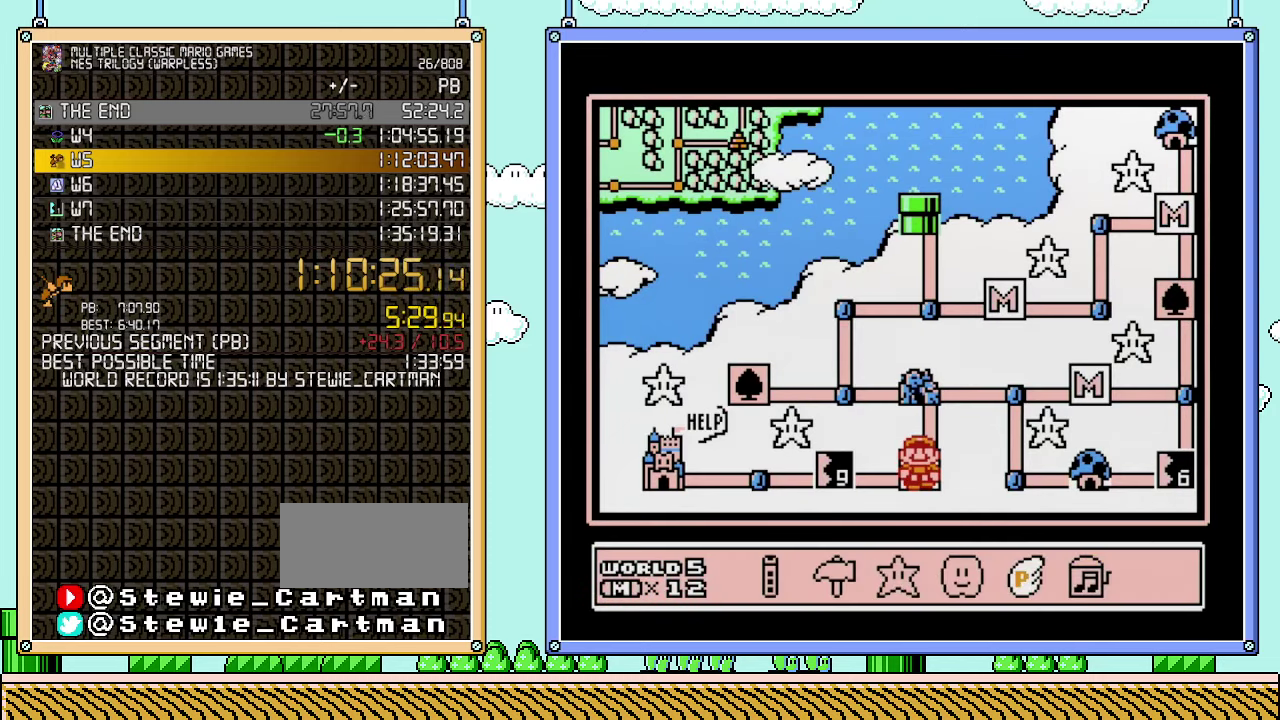
{"buttons": [], "events": [[33, "DPAD_LEFT", "up"], [133, "DPAD_LEFT", "down"], [233, "A", "down"], [233, "DPAD_LEFT", "up"], [350, "A", "up"]]}
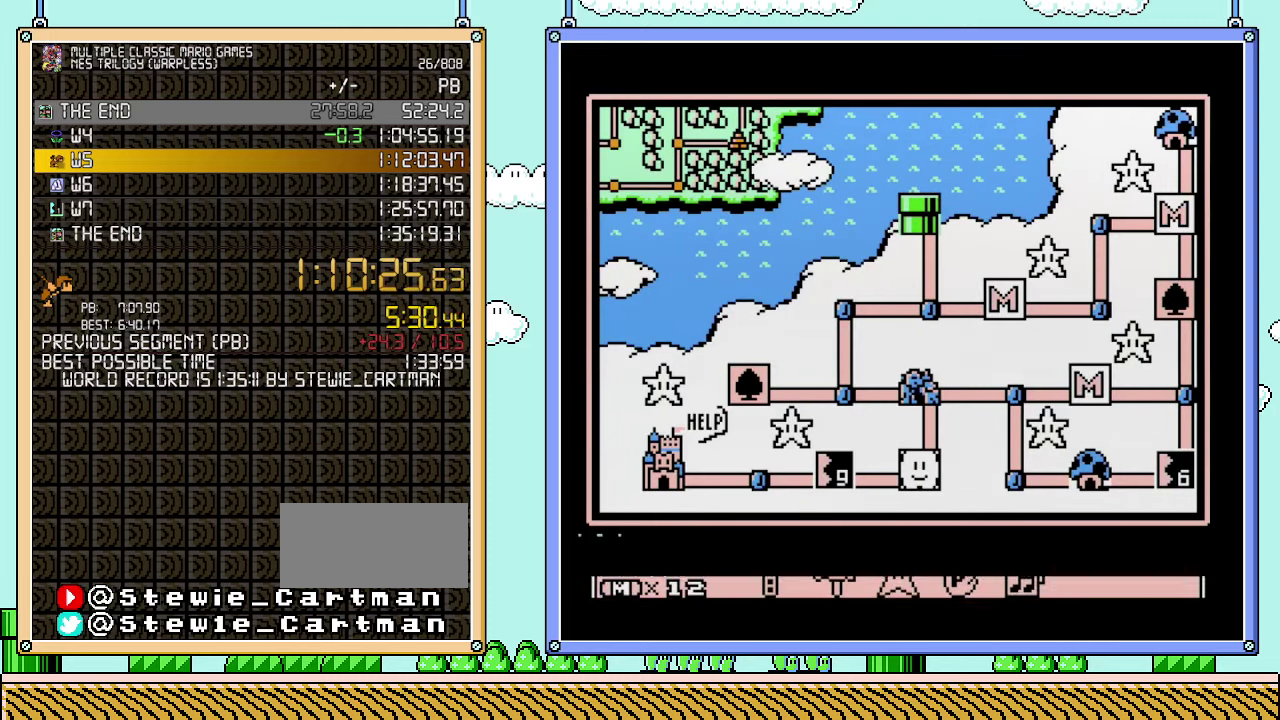
{"buttons": [], "events": [[317, "DPAD_LEFT", "down"], [483, "DPAD_LEFT", "up"]]}
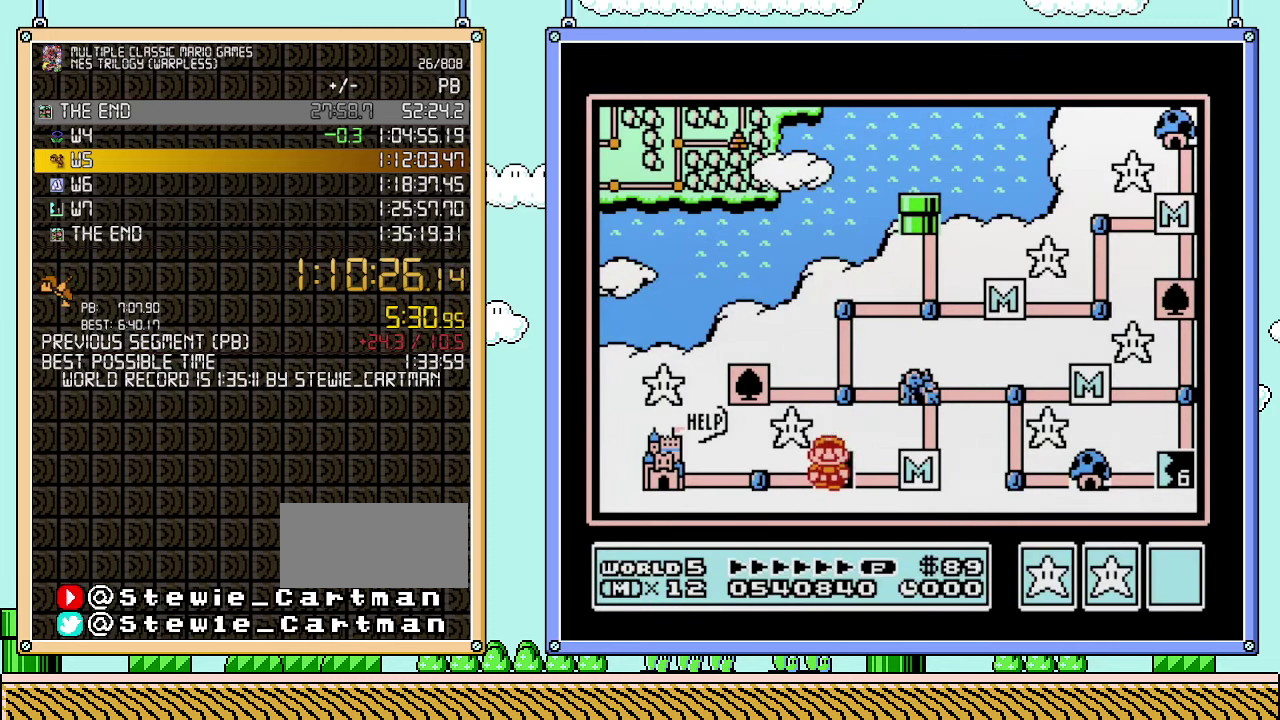
{"buttons": ["DPAD_LEFT"], "events": [[100, "DPAD_LEFT", "down"], [267, "DPAD_LEFT", "up"], [383, "DPAD_LEFT", "down"]]}
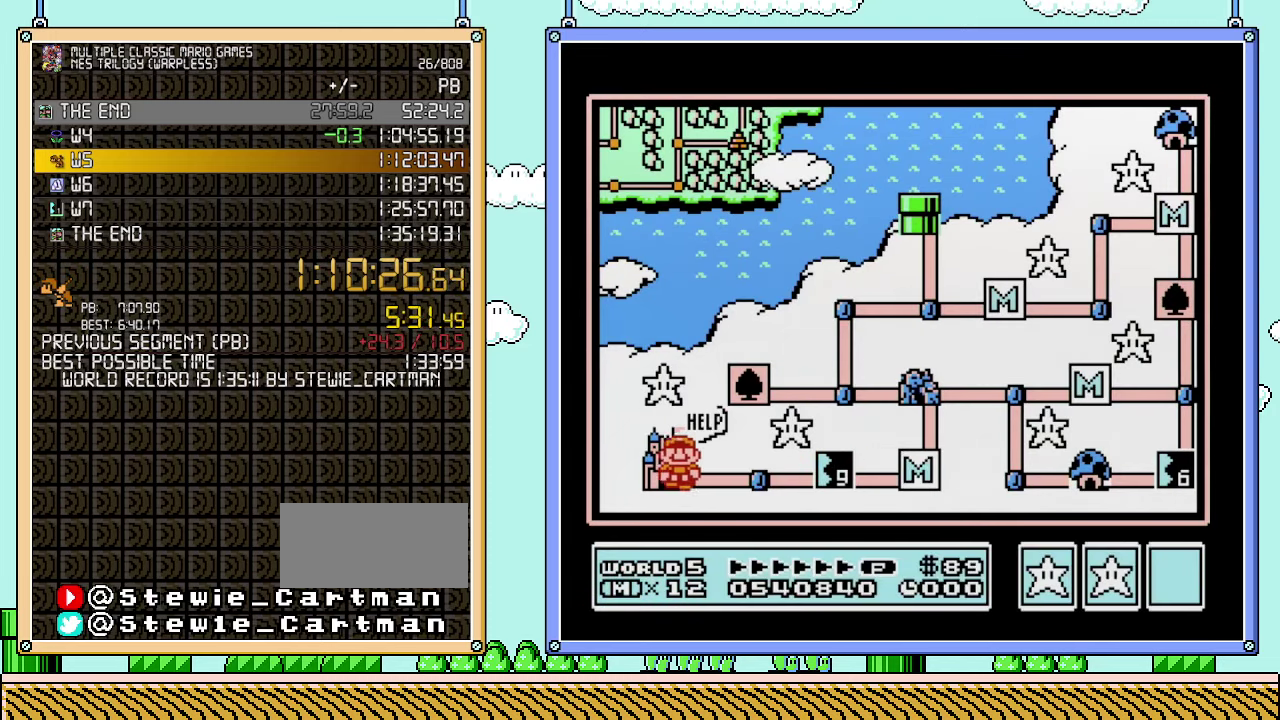
{"buttons": [], "events": [[67, "DPAD_LEFT", "up"]]}
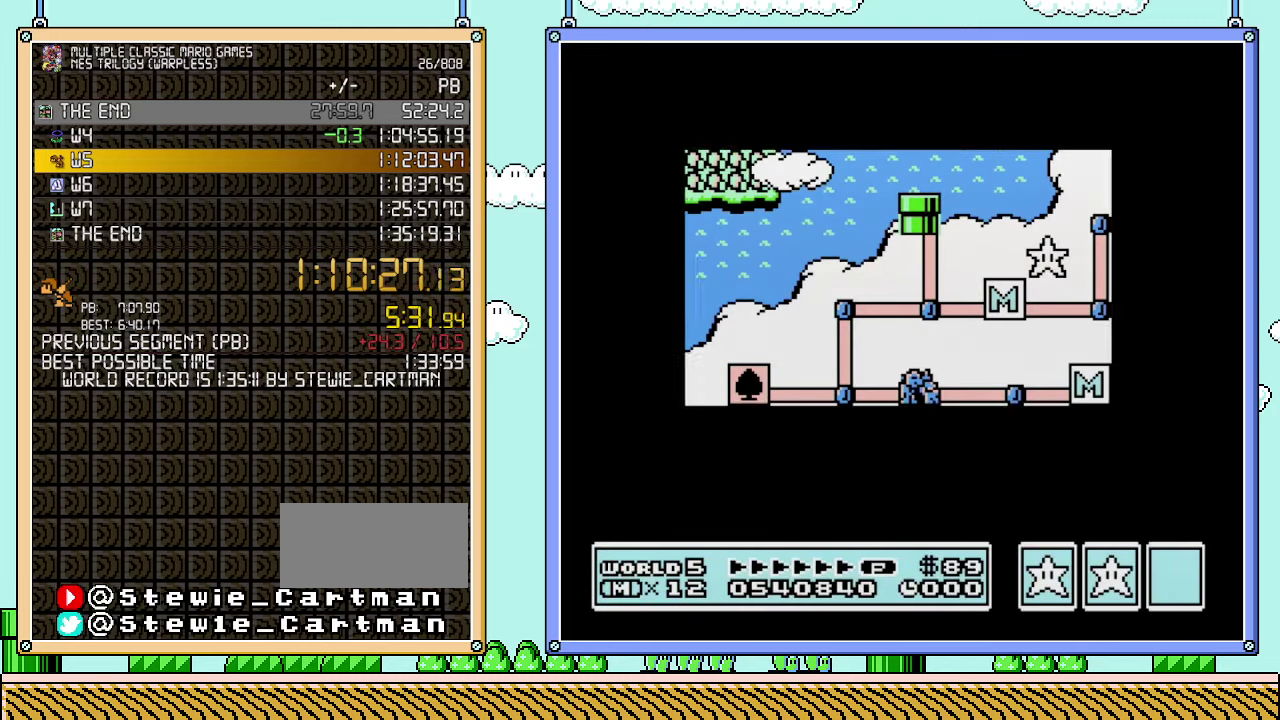
{"buttons": [], "events": []}
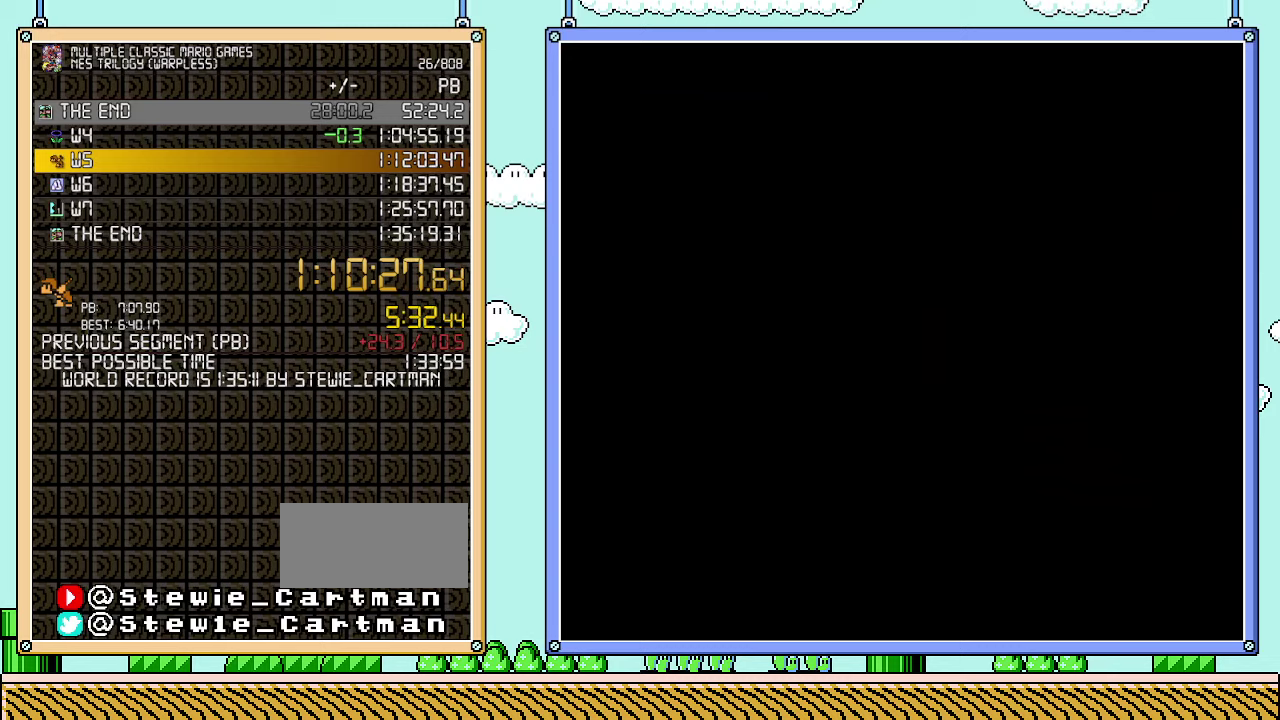
{"buttons": [], "events": [[167, "A", "down"], [250, "A", "up"], [317, "A", "down"], [383, "A", "up"], [450, "A", "down"], [500, "A", "up"]]}
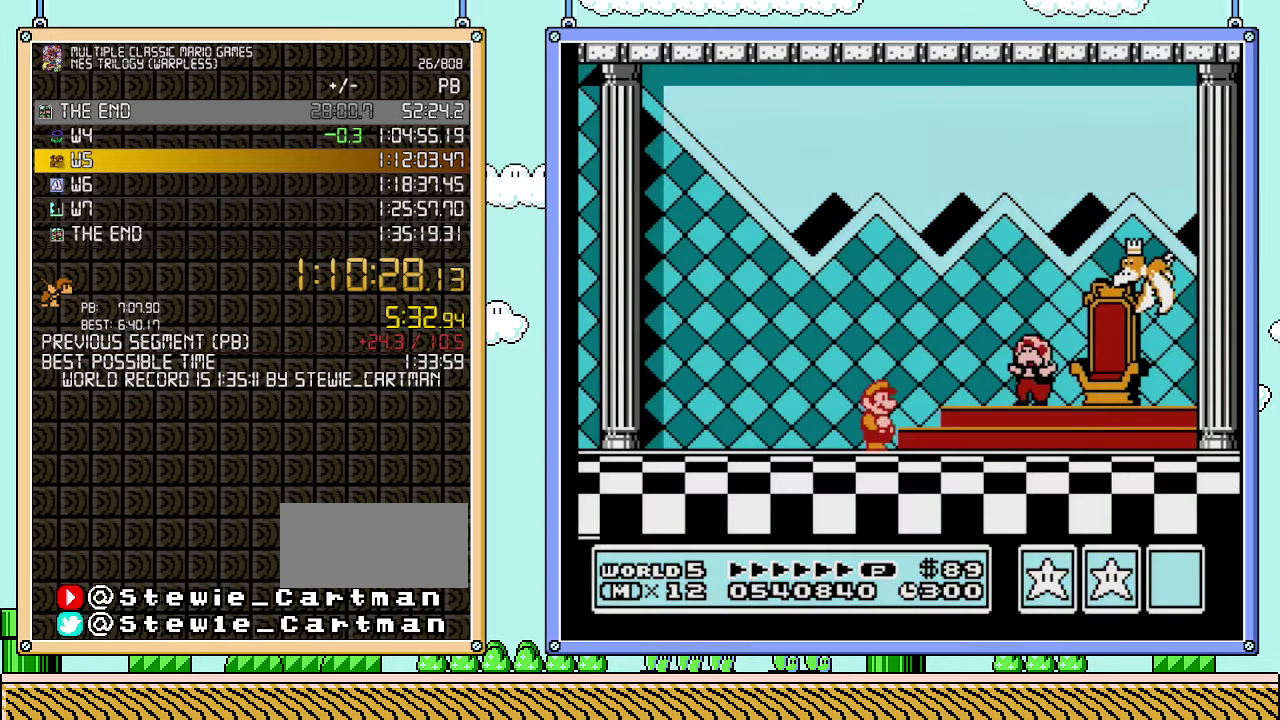
{"buttons": [], "events": [[67, "A", "down"], [167, "A", "up"]]}
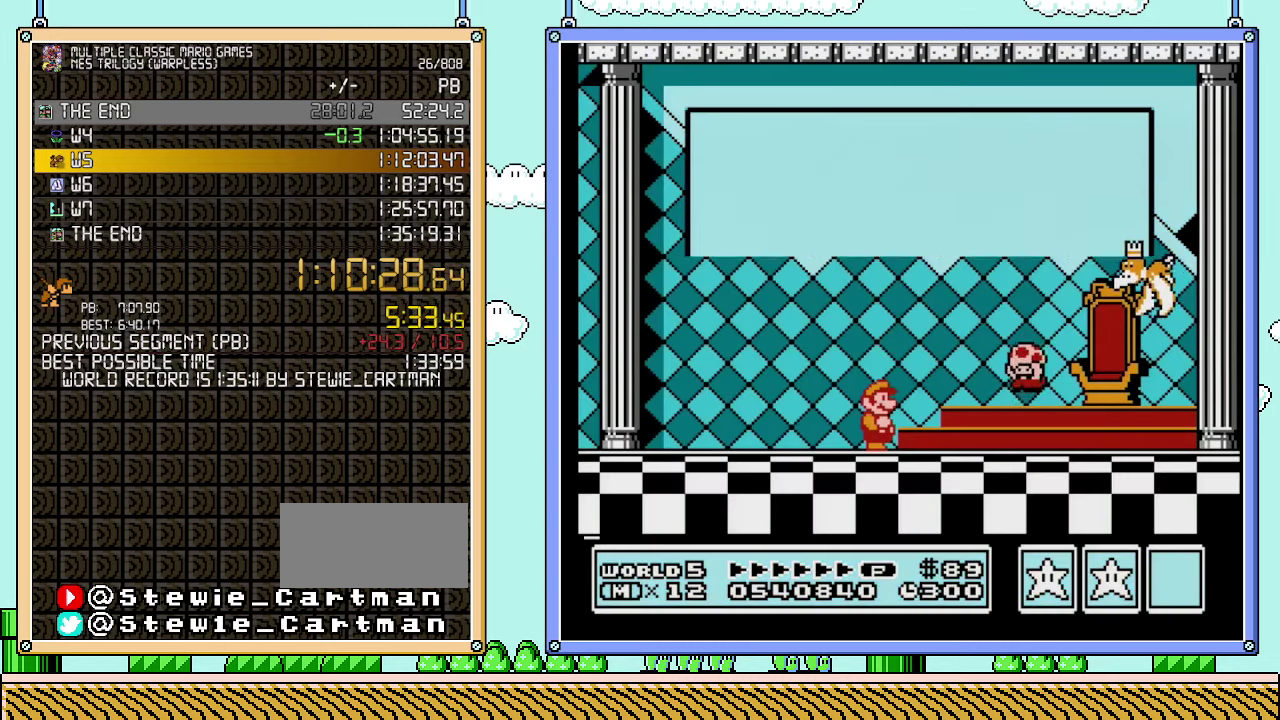
{"buttons": [], "events": [[17, "A", "down"], [233, "A", "up"], [283, "A", "down"], [350, "A", "up"], [417, "A", "down"], [500, "A", "up"]]}
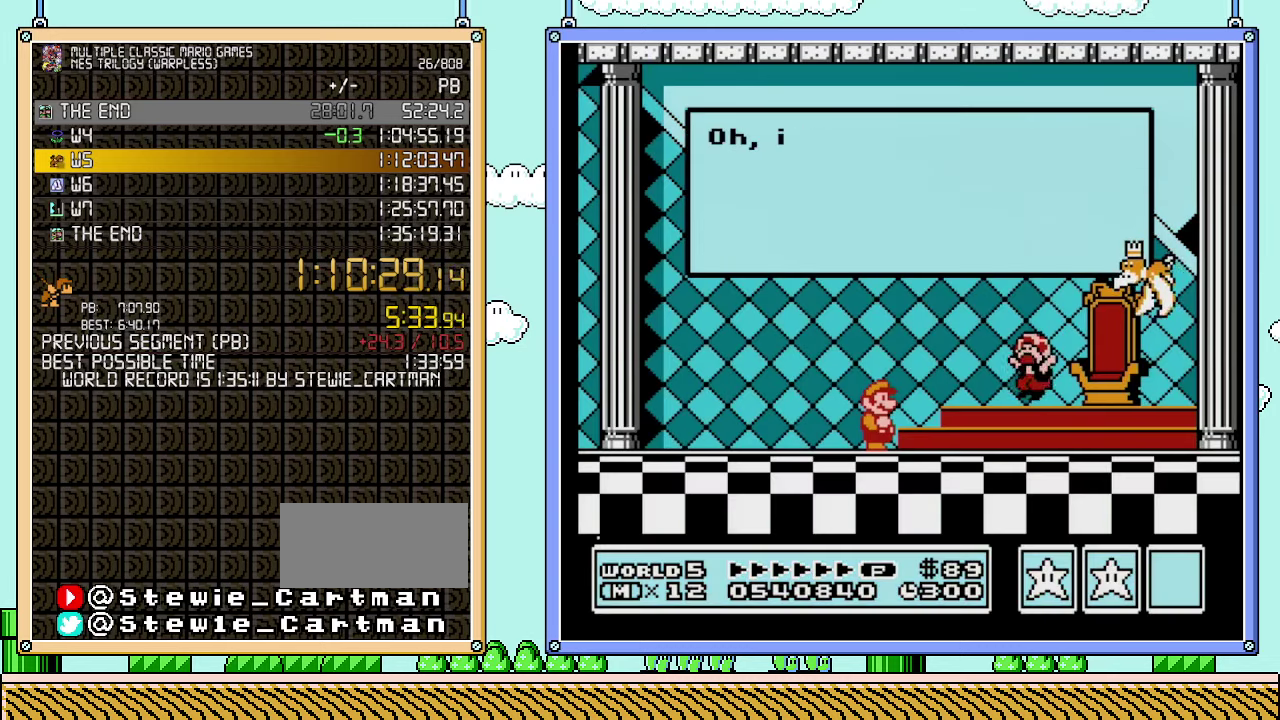
{"buttons": ["A"], "events": [[483, "A", "down"]]}
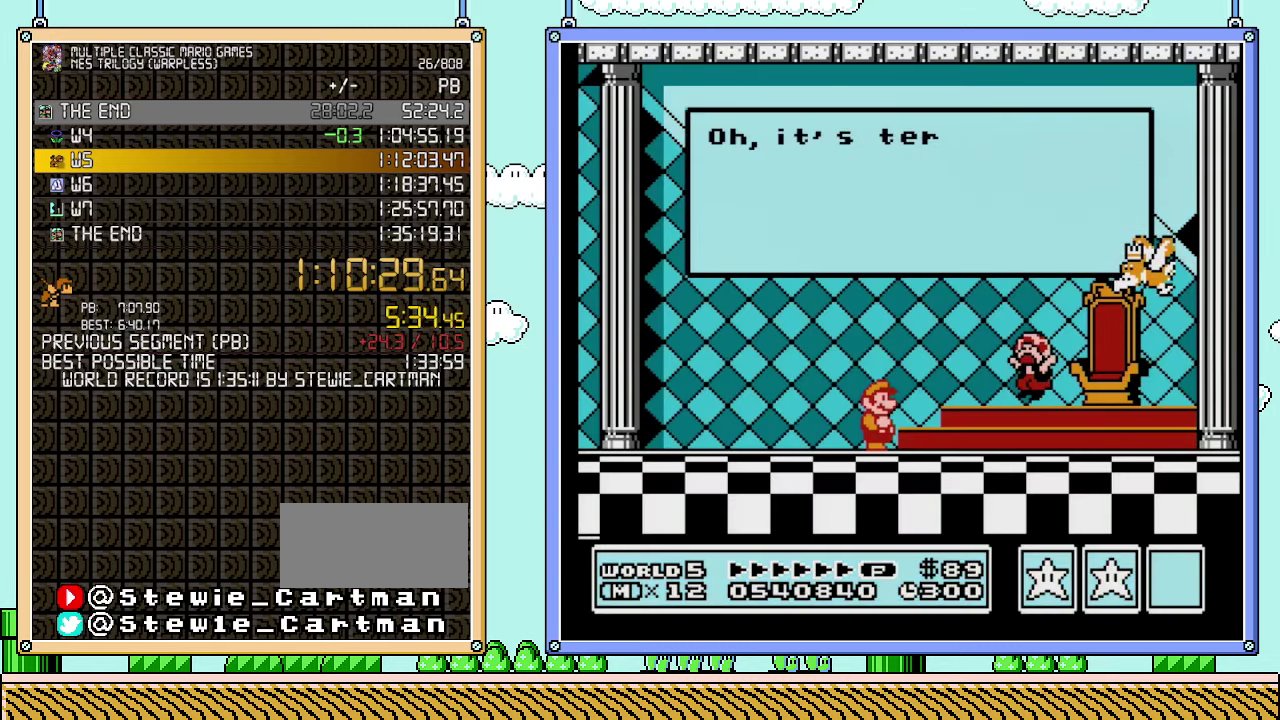
{"buttons": ["A"], "events": [[33, "A", "up"], [100, "A", "down"], [167, "A", "up"], [267, "A", "down"], [317, "A", "up"], [383, "A", "down"], [450, "A", "up"], [500, "A", "down"]]}
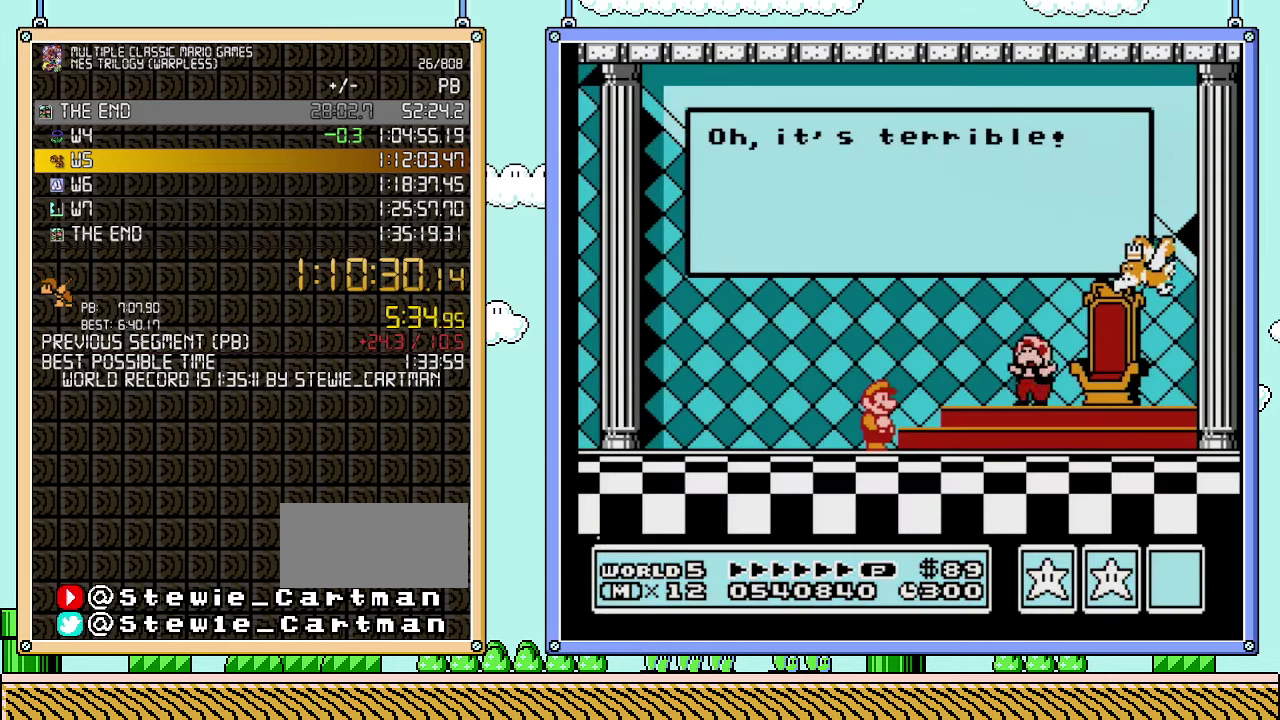
{"buttons": ["A"], "events": [[100, "A", "up"], [167, "A", "down"], [233, "A", "up"], [283, "A", "down"], [350, "A", "up"], [450, "A", "down"]]}
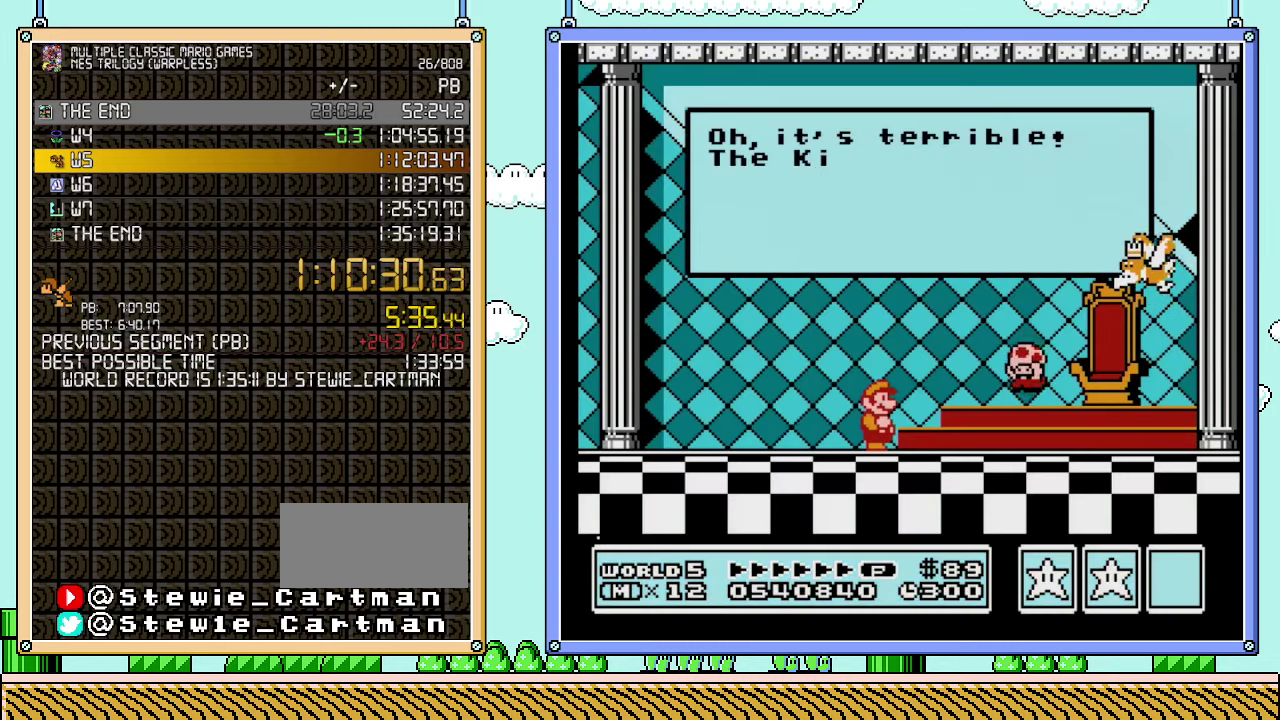
{"buttons": ["A"], "events": [[17, "A", "up"], [67, "A", "down"], [133, "A", "up"], [200, "A", "down"], [283, "A", "up"], [350, "A", "down"], [417, "A", "up"], [483, "A", "down"]]}
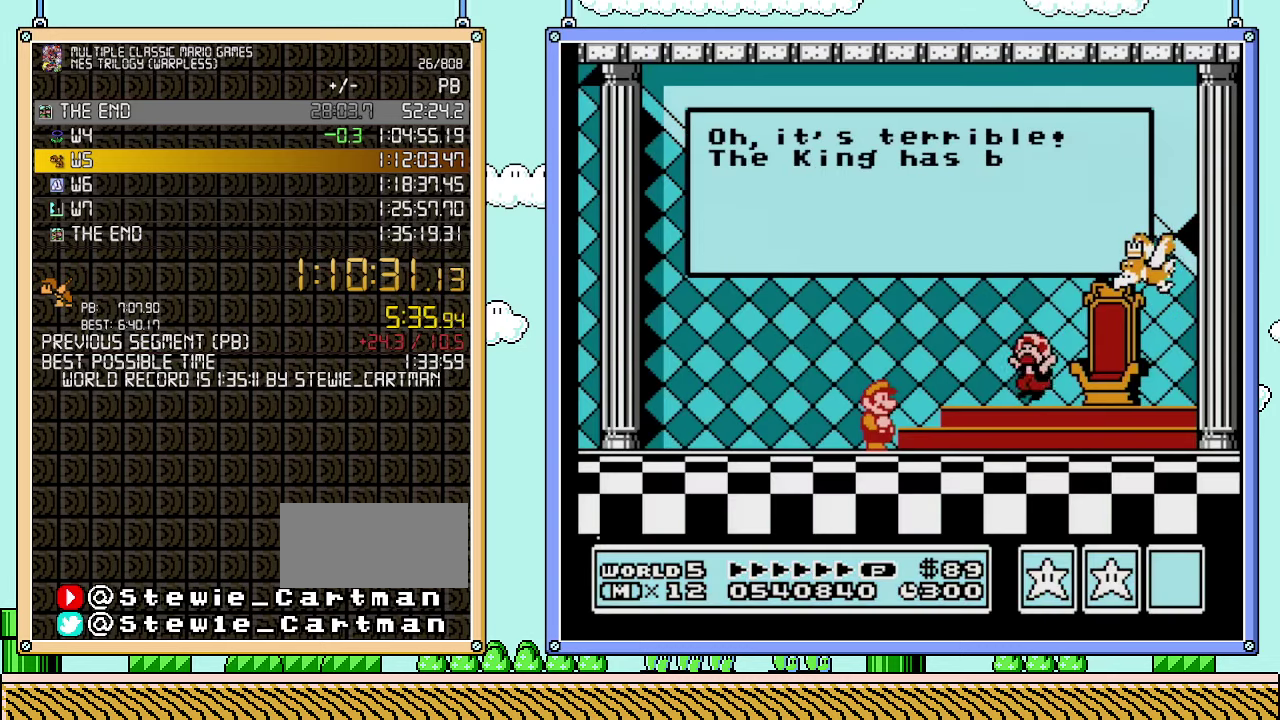
{"buttons": [], "events": [[33, "A", "up"], [133, "A", "down"], [200, "A", "up"], [250, "A", "down"], [317, "A", "up"], [383, "A", "down"], [450, "A", "up"]]}
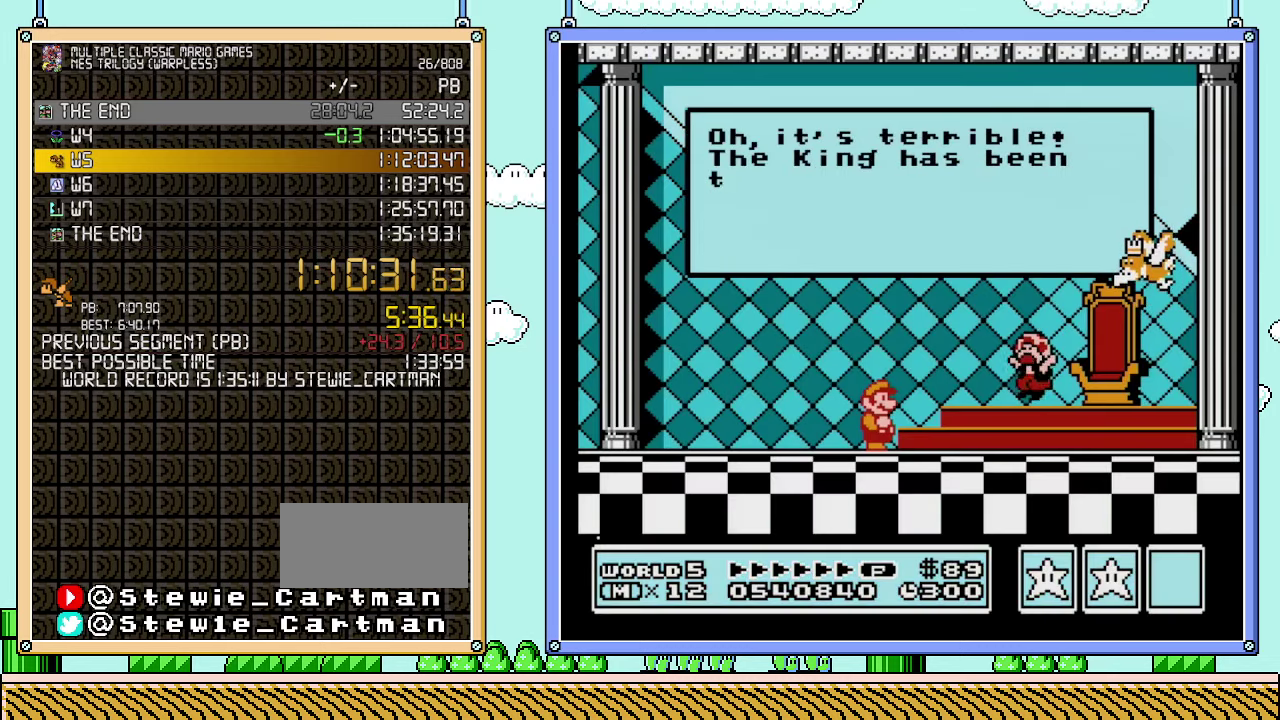
{"buttons": ["A"], "events": [[33, "A", "down"], [100, "A", "up"], [317, "A", "down"], [383, "A", "up"], [450, "A", "down"]]}
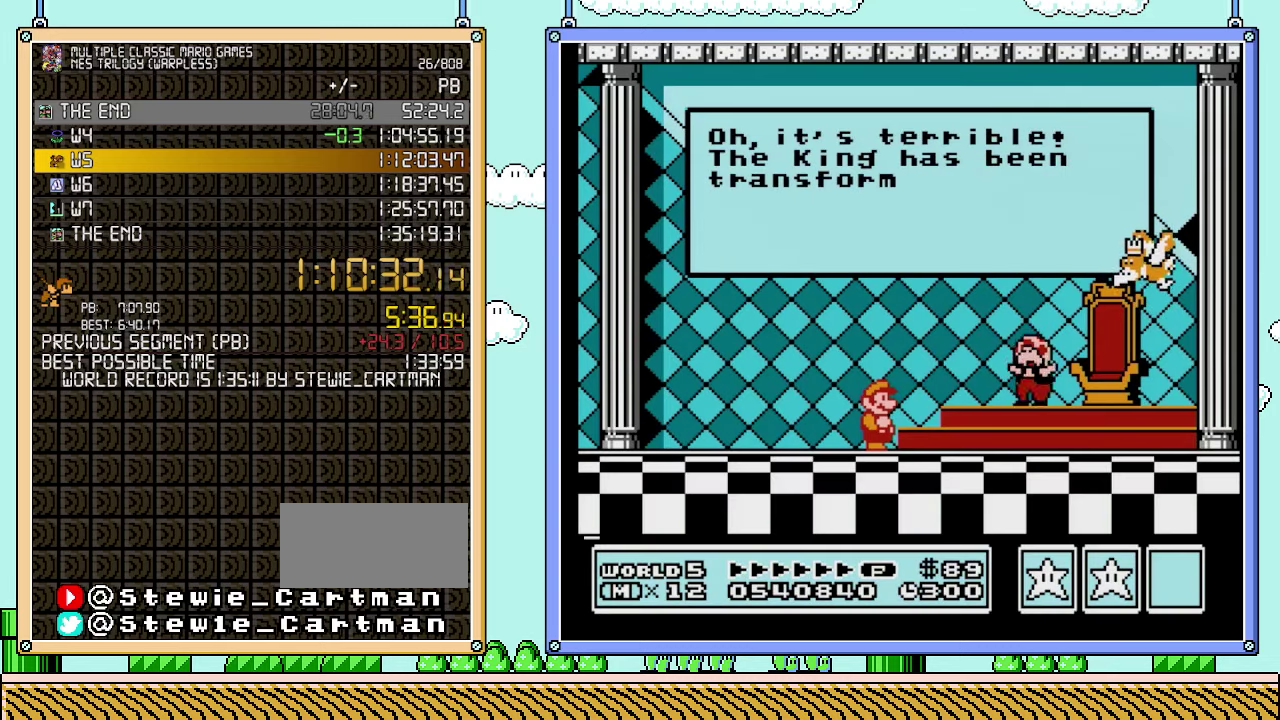
{"buttons": ["A"], "events": [[33, "A", "up"], [100, "A", "down"], [167, "A", "up"], [250, "A", "down"], [317, "A", "up"], [383, "A", "down"], [433, "A", "up"], [500, "A", "down"]]}
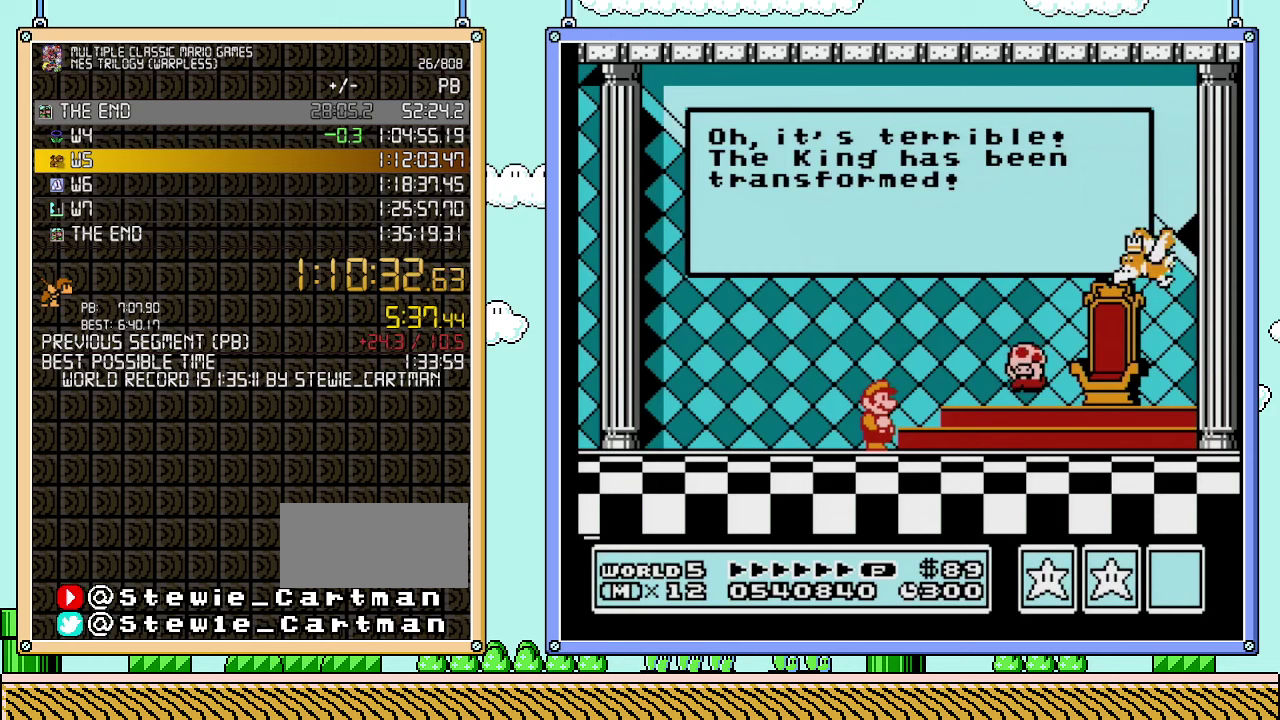
{"buttons": [], "events": [[100, "A", "up"], [167, "A", "down"], [233, "A", "up"], [283, "A", "down"], [383, "A", "up"], [450, "A", "down"], [500, "A", "up"]]}
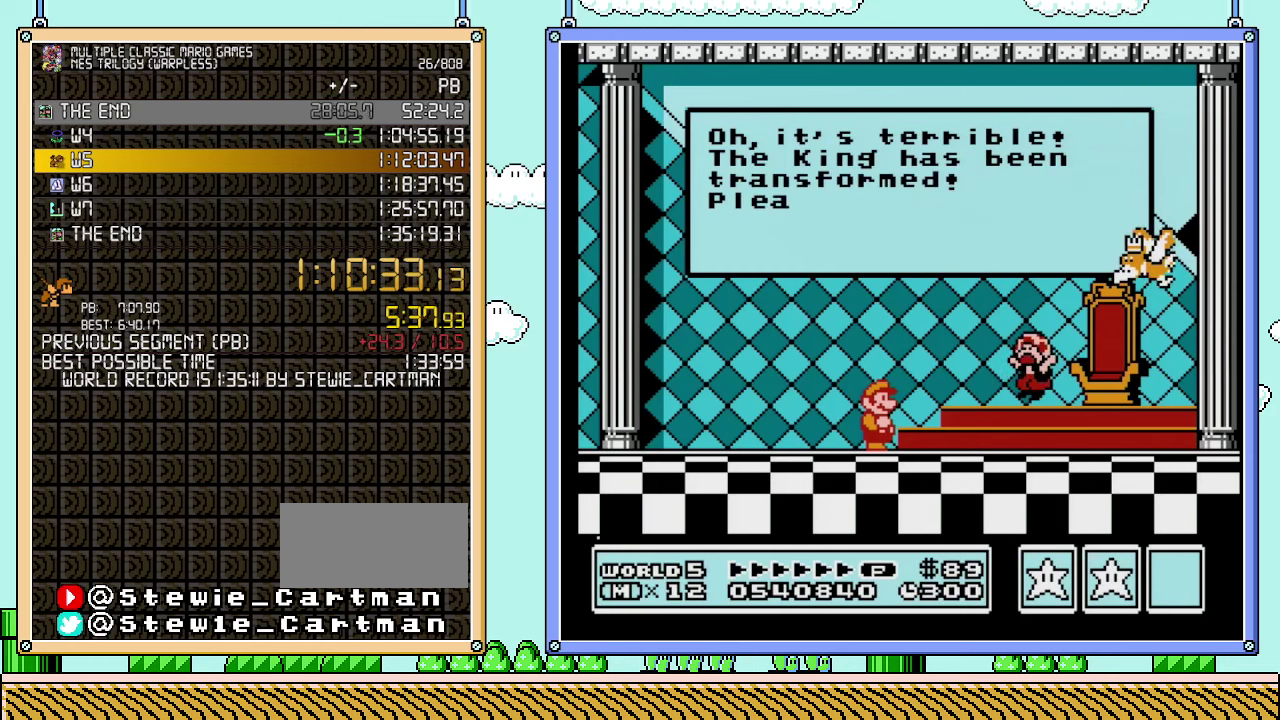
{"buttons": ["A"], "events": [[100, "A", "down"], [167, "A", "up"], [233, "A", "down"], [283, "A", "up"], [383, "A", "down"], [450, "A", "up"], [500, "A", "down"]]}
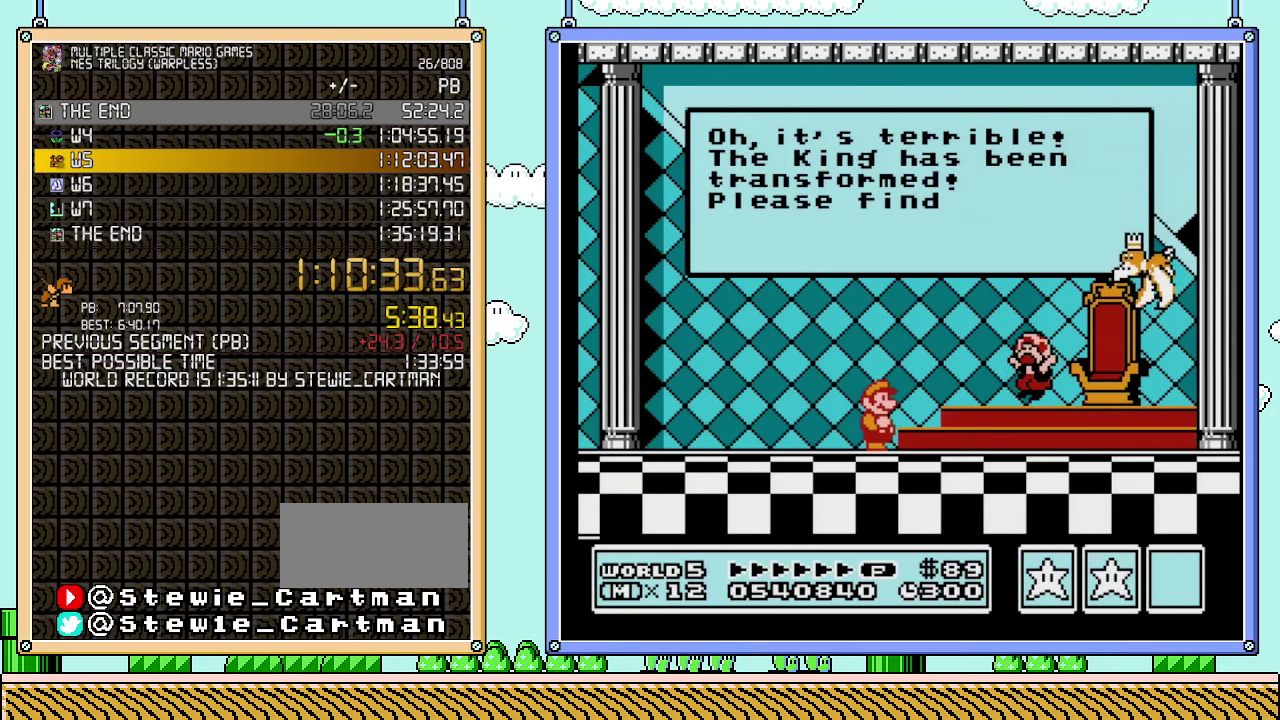
{"buttons": [], "events": [[67, "A", "up"], [167, "A", "down"], [233, "A", "up"], [283, "A", "down"], [350, "A", "up"], [417, "A", "down"], [483, "A", "up"]]}
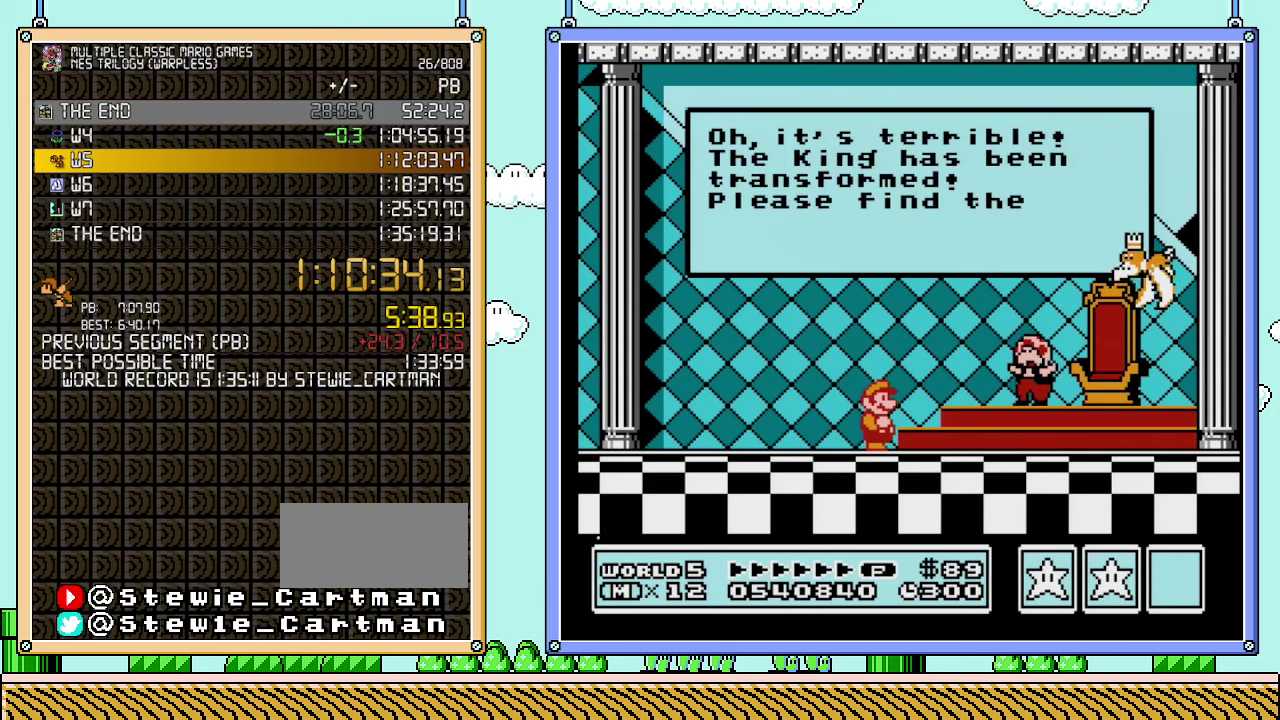
{"buttons": ["A"], "events": [[67, "A", "down"], [133, "A", "up"], [200, "A", "down"], [267, "A", "up"], [350, "A", "down"], [417, "A", "up"], [500, "A", "down"]]}
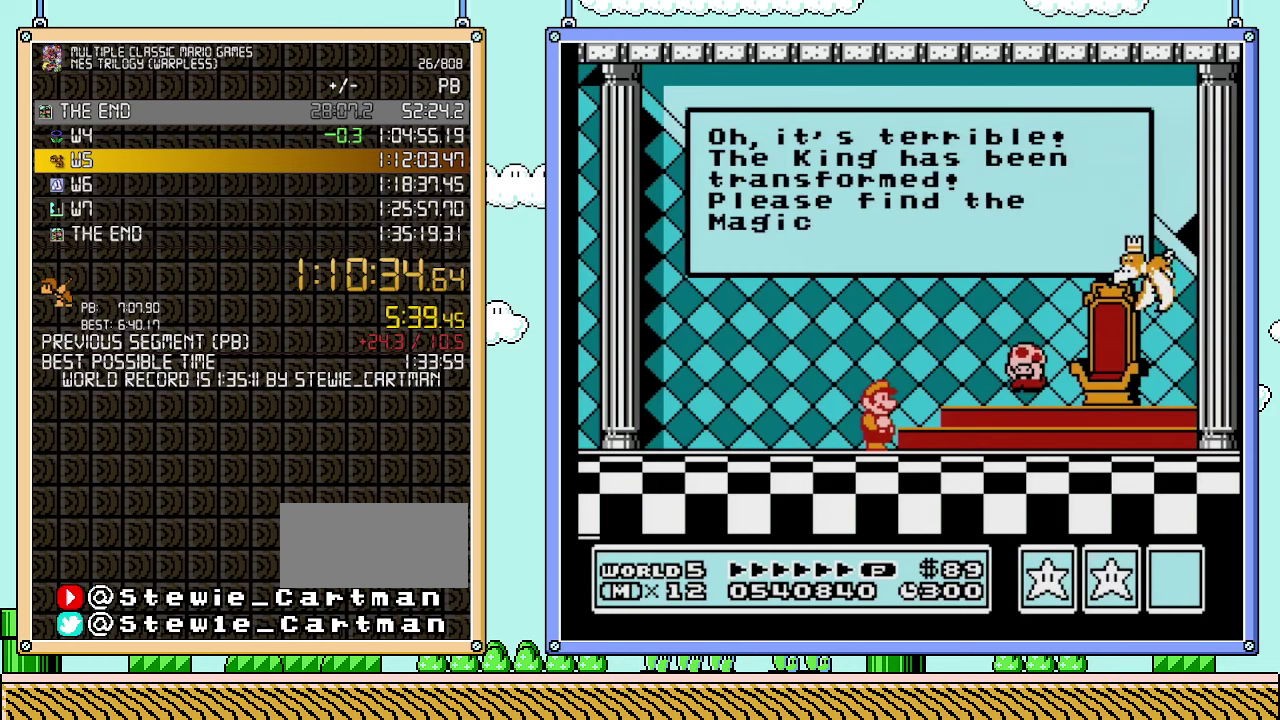
{"buttons": [], "events": [[50, "A", "up"], [133, "A", "down"], [200, "A", "up"], [283, "A", "down"], [350, "A", "up"], [417, "A", "down"], [483, "A", "up"]]}
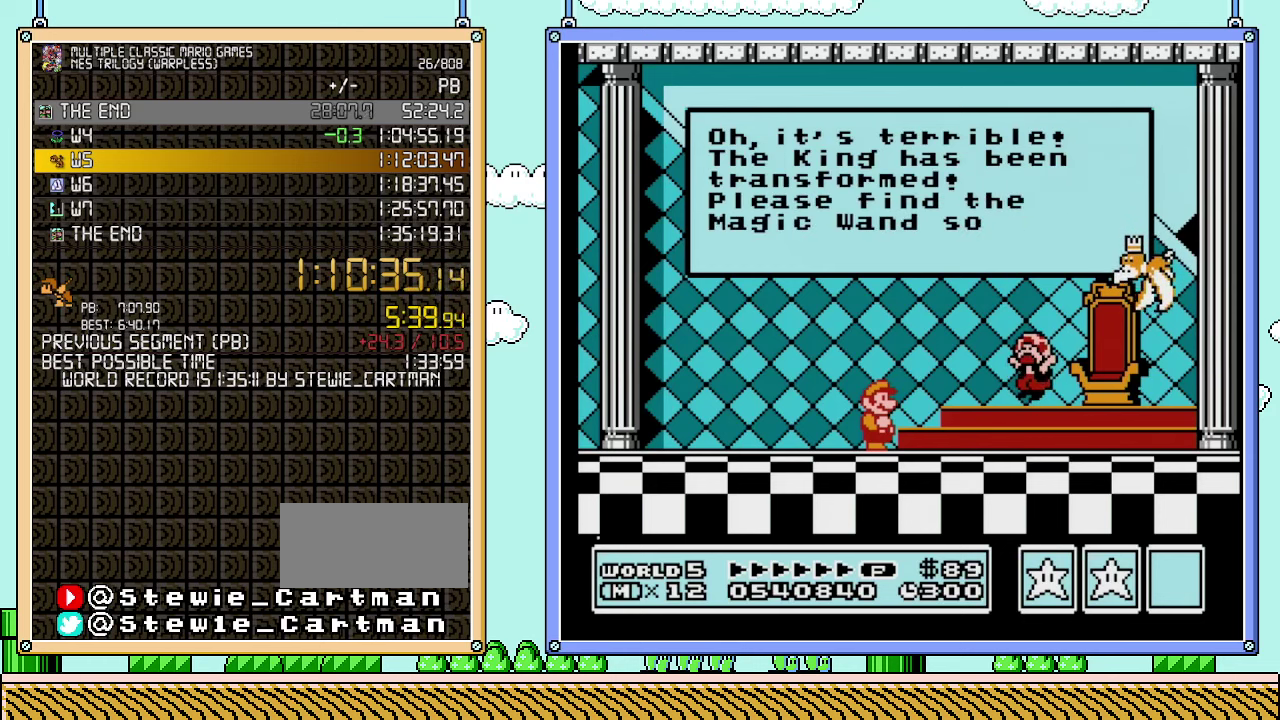
{"buttons": ["A"], "events": [[50, "A", "down"], [133, "A", "up"], [350, "A", "down"], [417, "A", "up"], [483, "A", "down"]]}
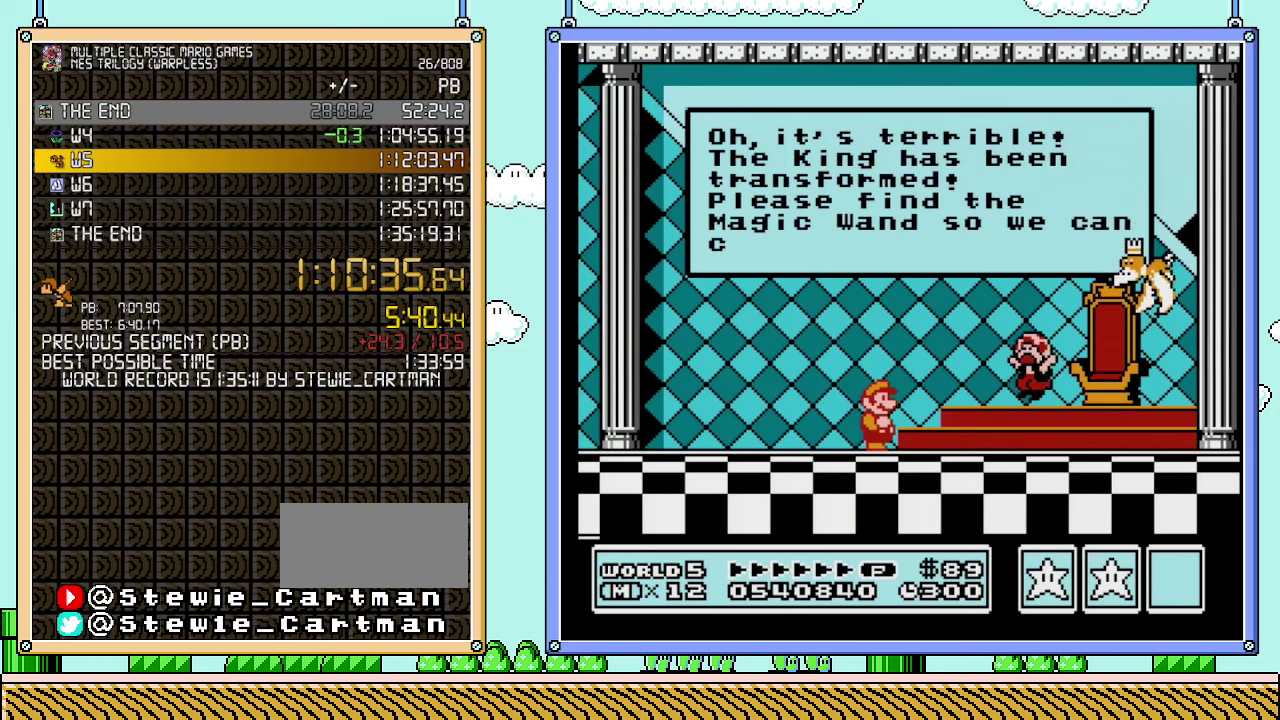
{"buttons": [], "events": [[33, "A", "up"], [100, "A", "down"], [200, "A", "up"], [250, "A", "down"], [317, "A", "up"], [417, "A", "down"], [483, "A", "up"]]}
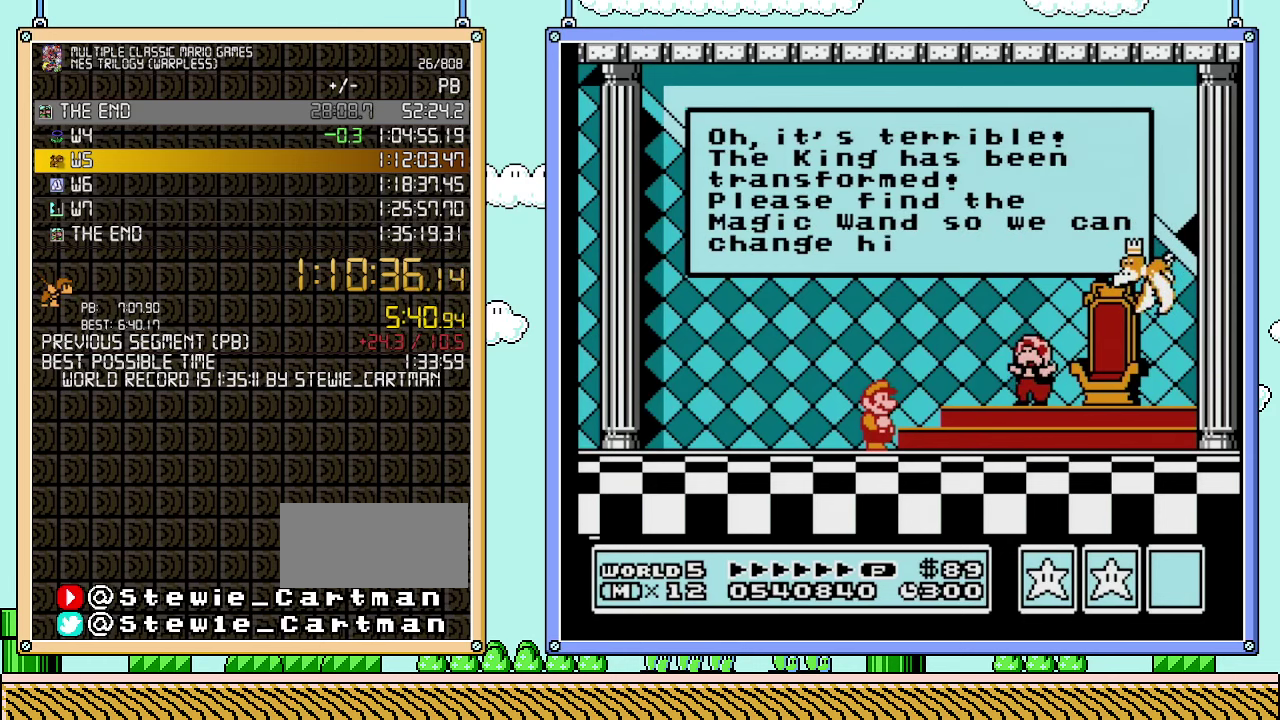
{"buttons": ["A"], "events": [[33, "A", "down"], [133, "A", "up"], [200, "A", "down"], [267, "A", "up"], [317, "A", "down"], [417, "A", "up"], [483, "A", "down"]]}
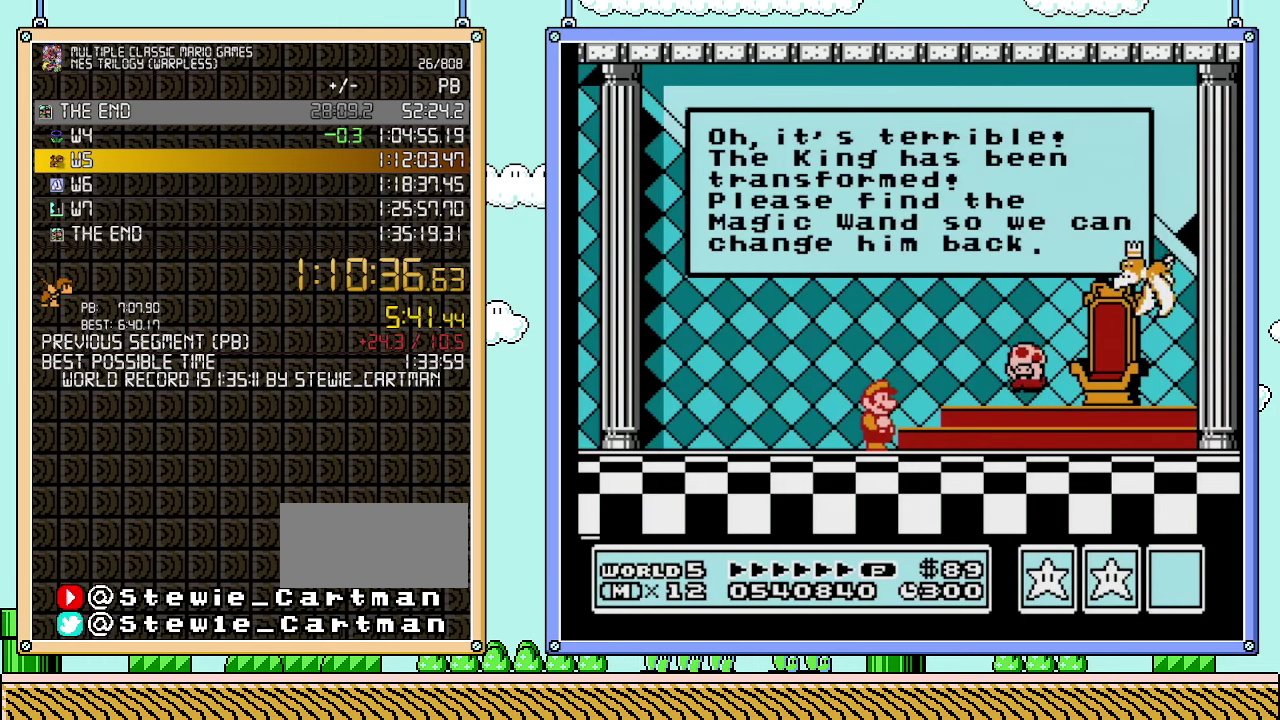
{"buttons": ["A"], "events": [[50, "A", "up"], [100, "A", "down"], [167, "A", "up"], [250, "A", "down"], [317, "A", "up"], [383, "A", "down"], [450, "A", "up"], [500, "A", "down"]]}
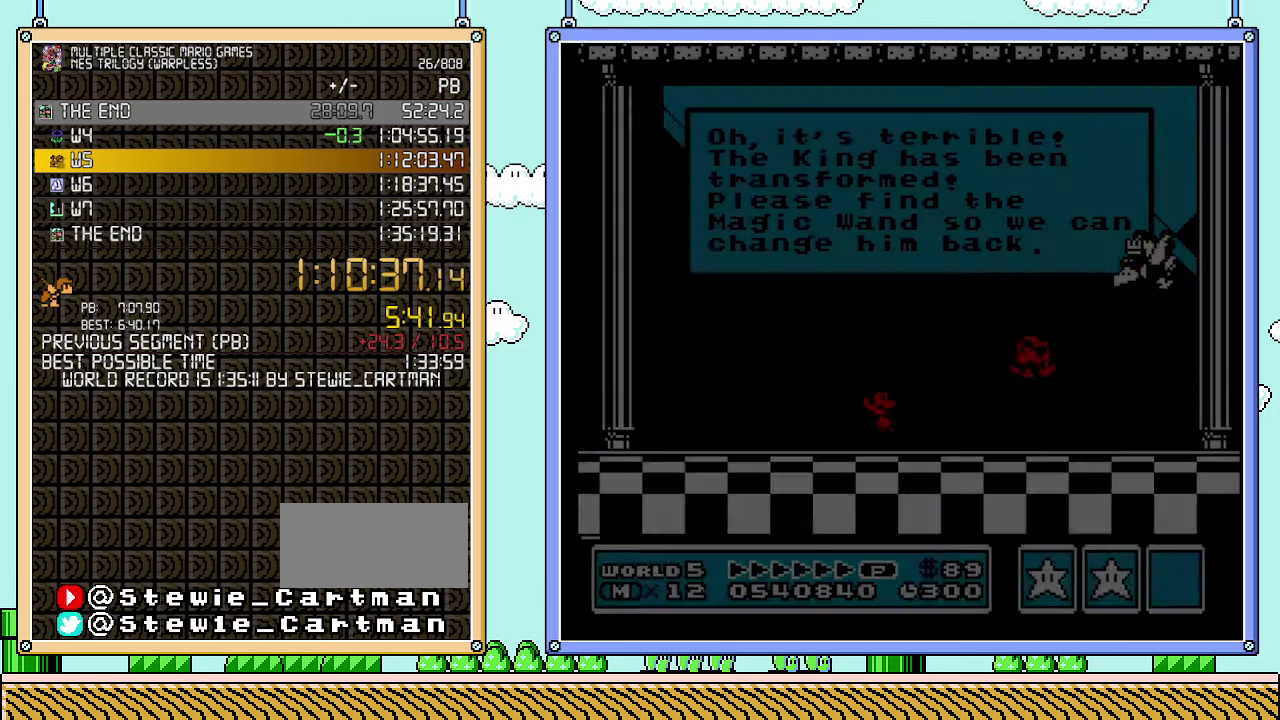
{"buttons": [], "events": [[233, "A", "up"]]}